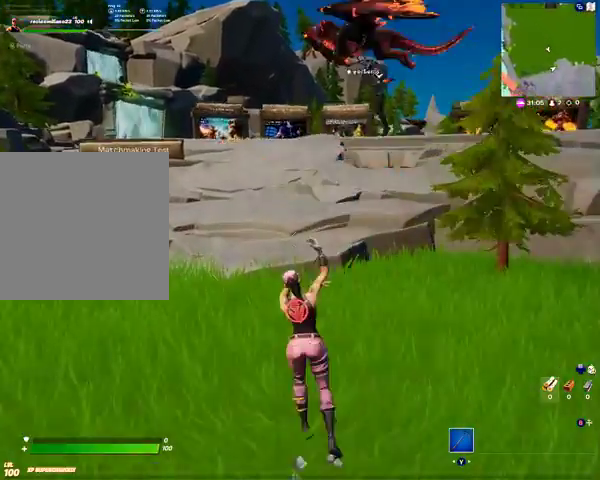
Gameplay with a controller (Xbox layout); each line is a JSON object with the inputs held at the frame after it. "events" lists button and stick changes between this image and that frame as [ms after this image, input, new state], when the widget could be followed in between.
{"buttons": [], "left_stick": "up", "right_stick": "center", "events": [[67, "A", "up"], [167, "A", "down"], [300, "A", "up"]]}
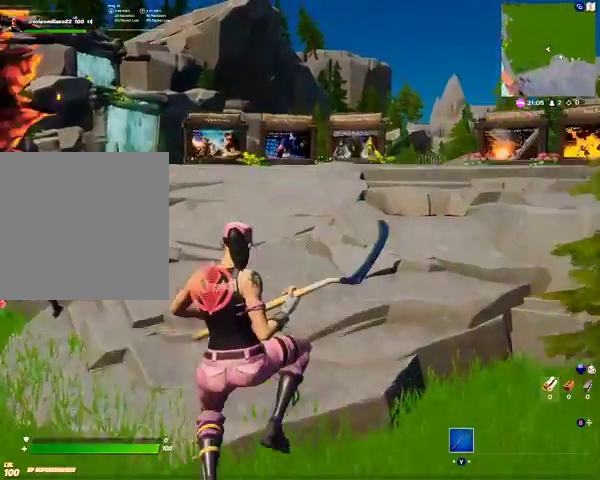
{"buttons": [], "left_stick": "up", "right_stick": "center", "events": [[233, "right_stick", "left"], [467, "right_stick", "center"]]}
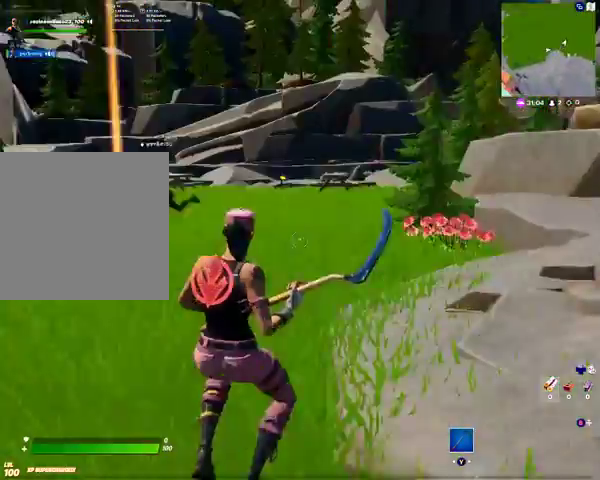
{"buttons": [], "left_stick": "up", "right_stick": "left", "events": [[367, "right_stick", "left"]]}
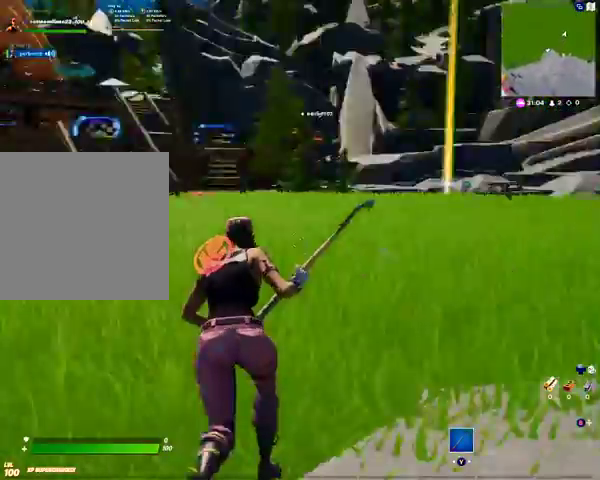
{"buttons": [], "left_stick": "up", "right_stick": "center", "events": [[100, "right_stick", "center"]]}
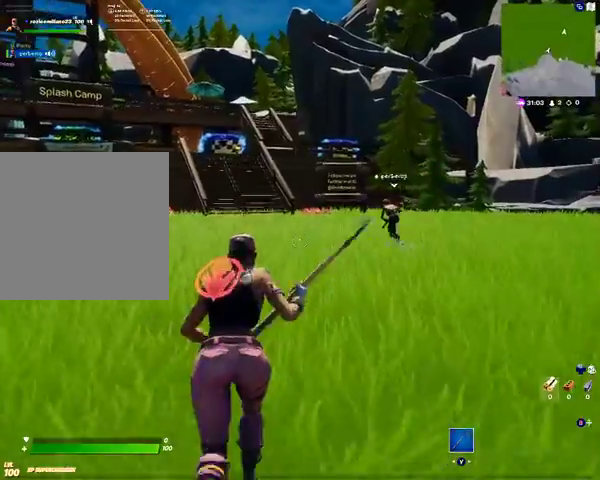
{"buttons": [], "left_stick": "center", "right_stick": "center", "events": [[367, "A", "down"], [500, "A", "up"], [500, "left_stick", "center"]]}
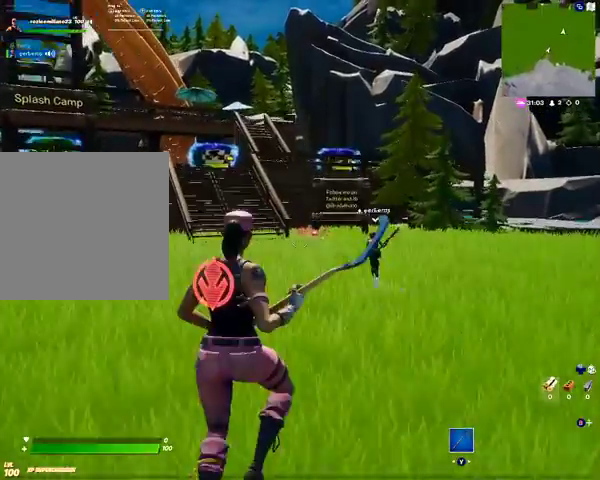
{"buttons": ["DPAD_RIGHT"], "left_stick": "center", "right_stick": "center", "events": [[167, "DPAD_RIGHT", "down"]]}
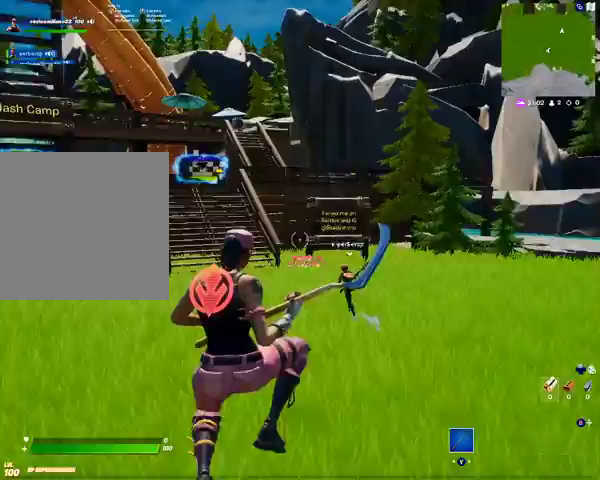
{"buttons": [], "left_stick": "center", "right_stick": "center", "events": [[500, "DPAD_RIGHT", "up"]]}
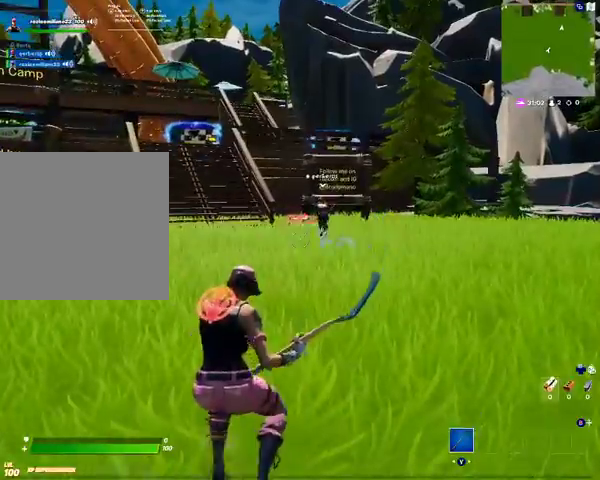
{"buttons": [], "left_stick": "up", "right_stick": "center", "events": [[267, "left_stick", "up"]]}
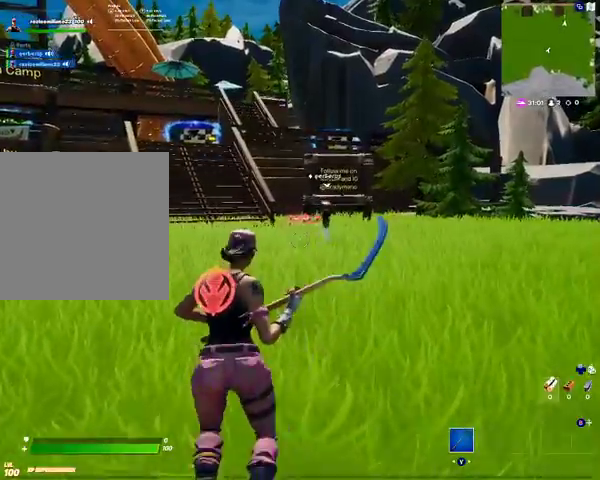
{"buttons": [], "left_stick": "up", "right_stick": "center", "events": []}
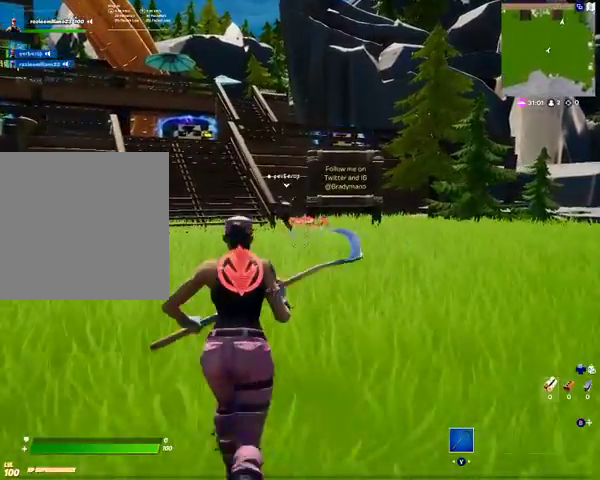
{"buttons": [], "left_stick": "up", "right_stick": "center", "events": []}
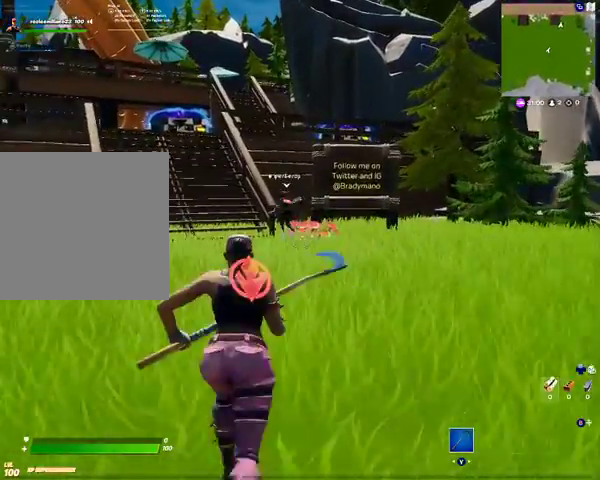
{"buttons": [], "left_stick": "up", "right_stick": "center", "events": []}
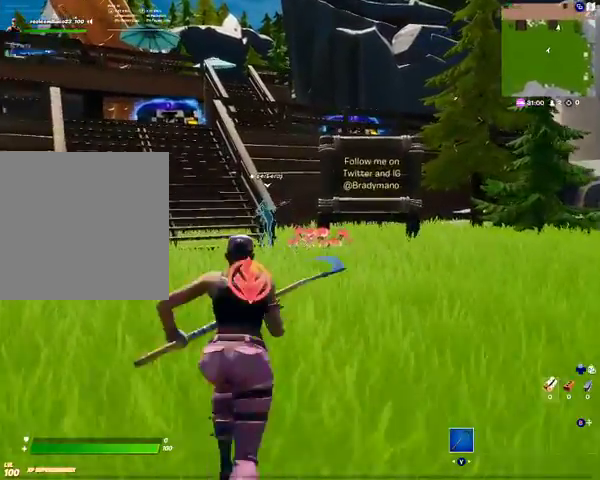
{"buttons": [], "left_stick": "up", "right_stick": "center", "events": []}
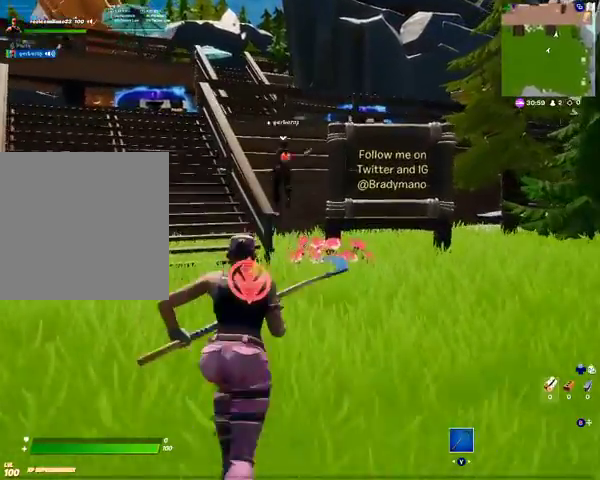
{"buttons": [], "left_stick": "up", "right_stick": "center", "events": []}
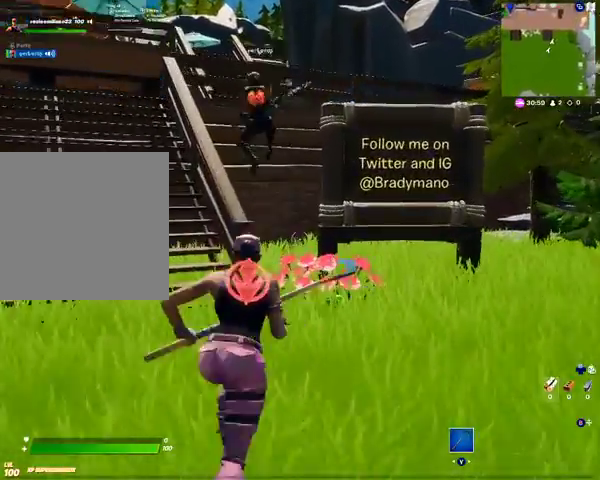
{"buttons": ["DPAD_RIGHT"], "left_stick": "center", "right_stick": "left", "events": [[167, "left_stick", "center"], [367, "DPAD_RIGHT", "down"], [500, "right_stick", "left"]]}
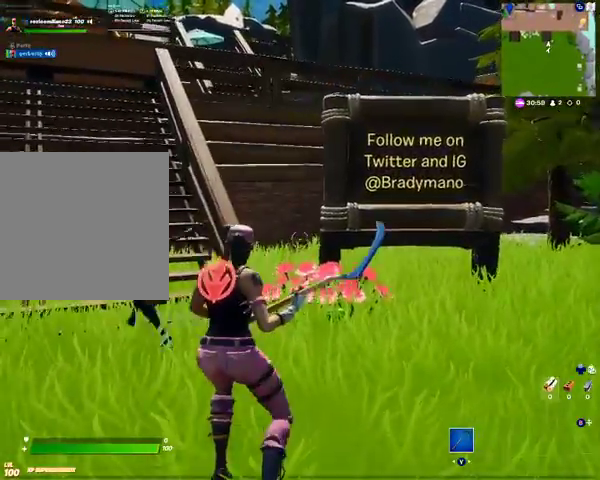
{"buttons": ["DPAD_RIGHT"], "left_stick": "center", "right_stick": "center", "events": [[300, "right_stick", "center"]]}
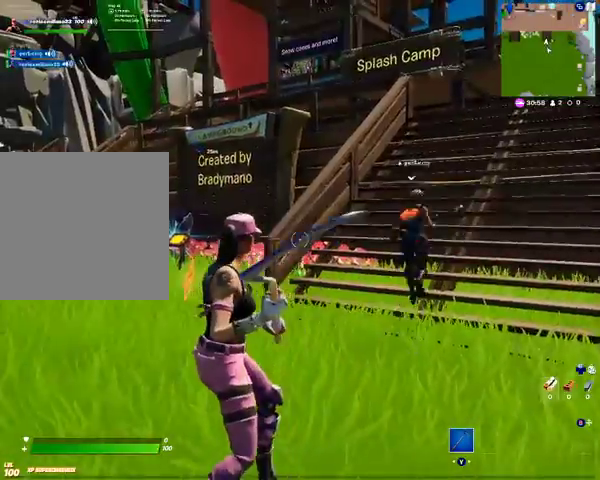
{"buttons": [], "left_stick": "center", "right_stick": "center", "events": [[367, "DPAD_RIGHT", "up"]]}
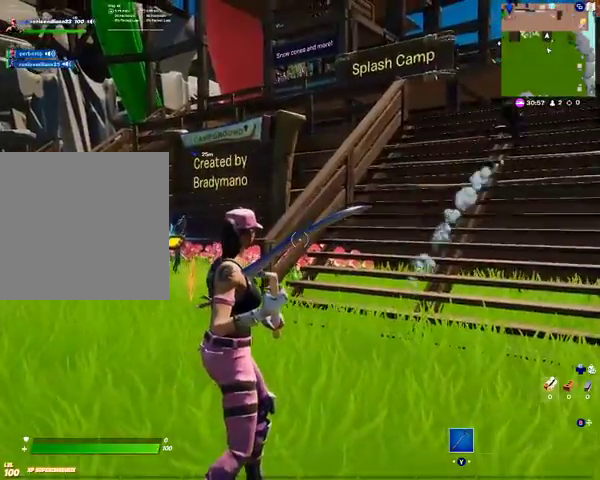
{"buttons": [], "left_stick": "up", "right_stick": "center", "events": [[200, "left_stick", "up"], [300, "right_stick", "up-right"], [433, "right_stick", "center"]]}
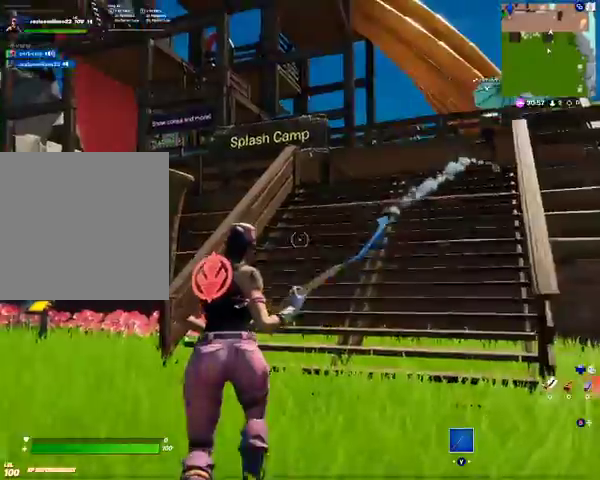
{"buttons": [], "left_stick": "up", "right_stick": "right", "events": [[500, "right_stick", "right"]]}
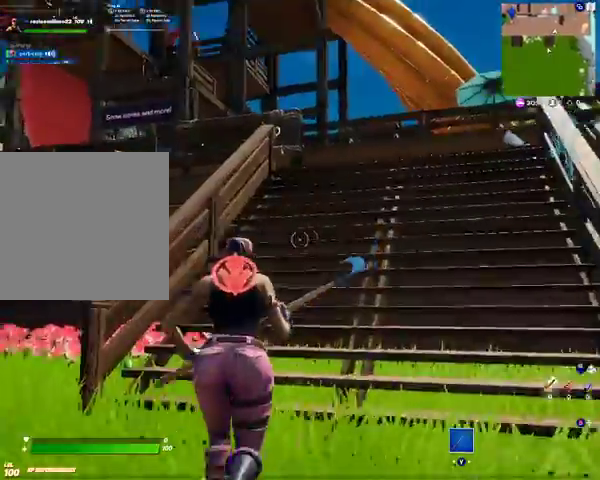
{"buttons": [], "left_stick": "up", "right_stick": "center", "events": [[133, "right_stick", "center"]]}
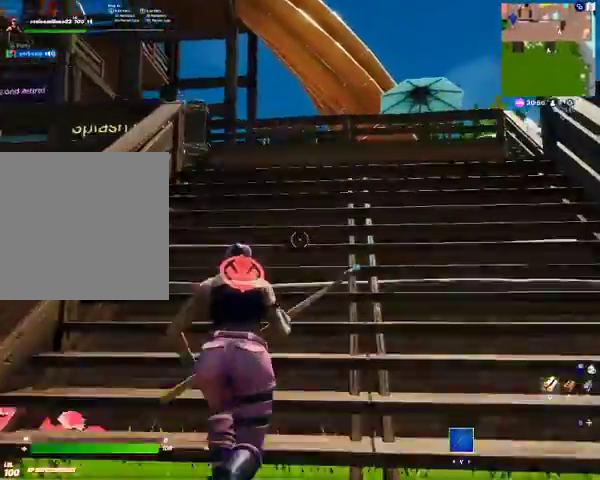
{"buttons": [], "left_stick": "up", "right_stick": "center", "events": [[67, "right_stick", "right"], [233, "right_stick", "center"]]}
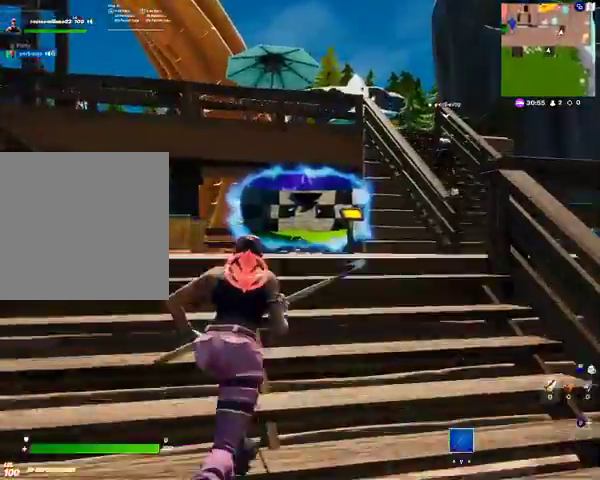
{"buttons": [], "left_stick": "up-right", "right_stick": "center", "events": [[233, "left_stick", "up-right"]]}
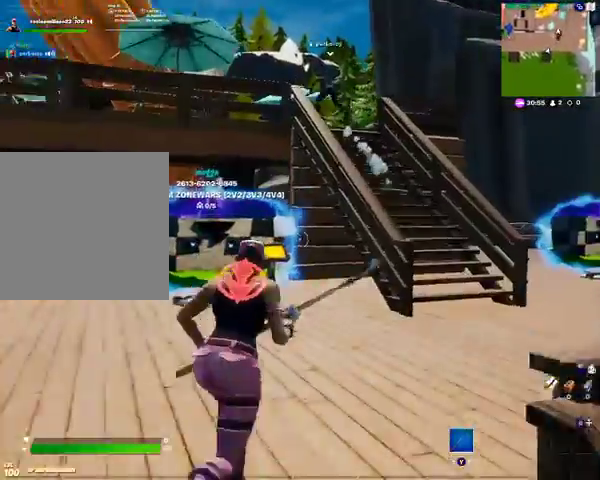
{"buttons": ["A"], "left_stick": "up-right", "right_stick": "center", "events": [[467, "A", "down"]]}
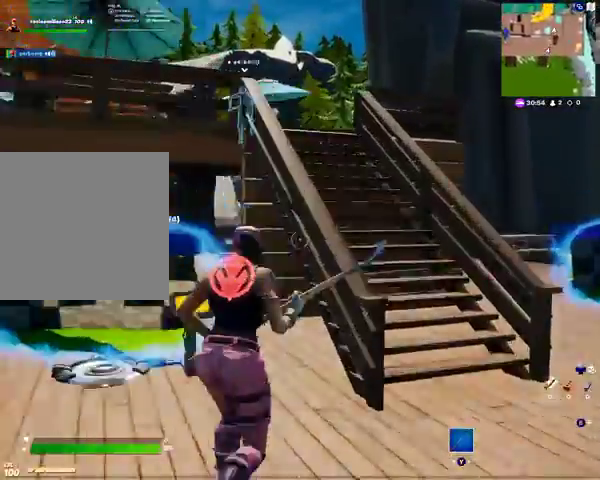
{"buttons": ["DPAD_RIGHT"], "left_stick": "center", "right_stick": "center", "events": [[67, "A", "up"], [200, "left_stick", "center"], [400, "DPAD_RIGHT", "down"]]}
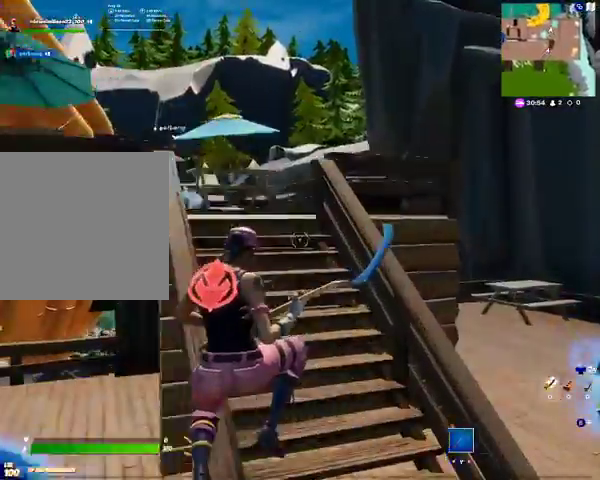
{"buttons": [], "left_stick": "center", "right_stick": "center", "events": [[367, "DPAD_RIGHT", "up"]]}
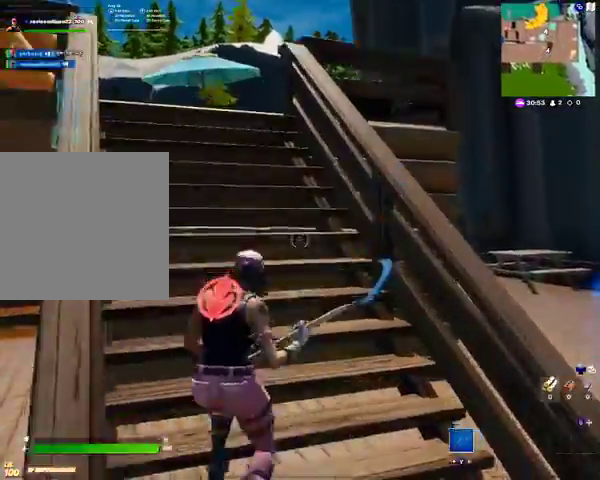
{"buttons": [], "left_stick": "up", "right_stick": "center", "events": [[67, "left_stick", "up"], [200, "right_stick", "up-left"], [367, "right_stick", "center"]]}
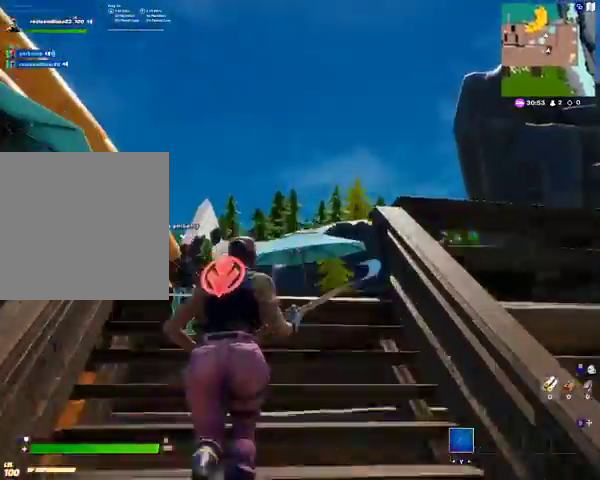
{"buttons": [], "left_stick": "up-right", "right_stick": "center", "events": [[67, "left_stick", "up-right"], [167, "right_stick", "left"], [467, "right_stick", "center"]]}
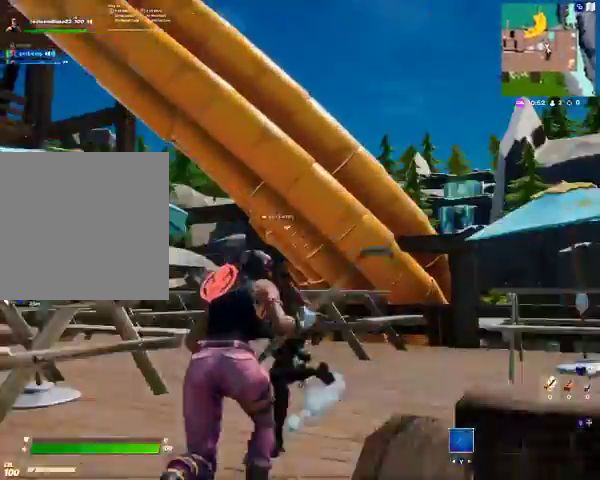
{"buttons": [], "left_stick": "center", "right_stick": "left", "events": [[333, "left_stick", "center"], [400, "right_stick", "left"]]}
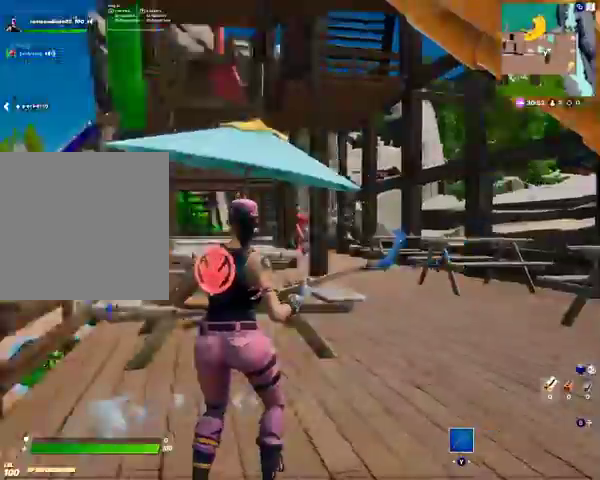
{"buttons": [], "left_stick": "up", "right_stick": "center", "events": [[133, "right_stick", "up-left"], [267, "right_stick", "center"], [300, "left_stick", "up"]]}
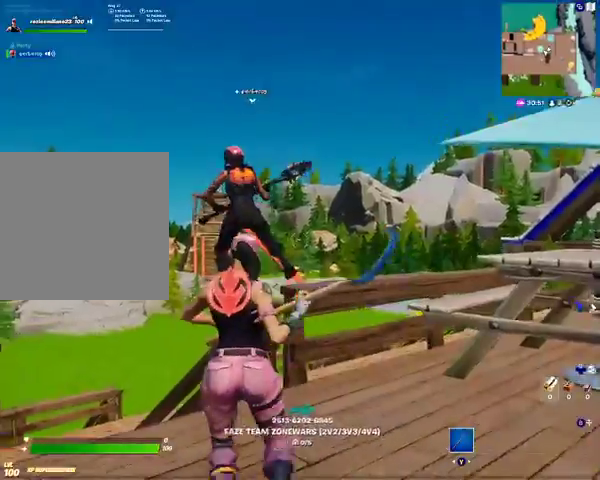
{"buttons": [], "left_stick": "up", "right_stick": "center", "events": [[67, "right_stick", "down"], [267, "right_stick", "center"], [467, "A", "down"], [500, "A", "up"]]}